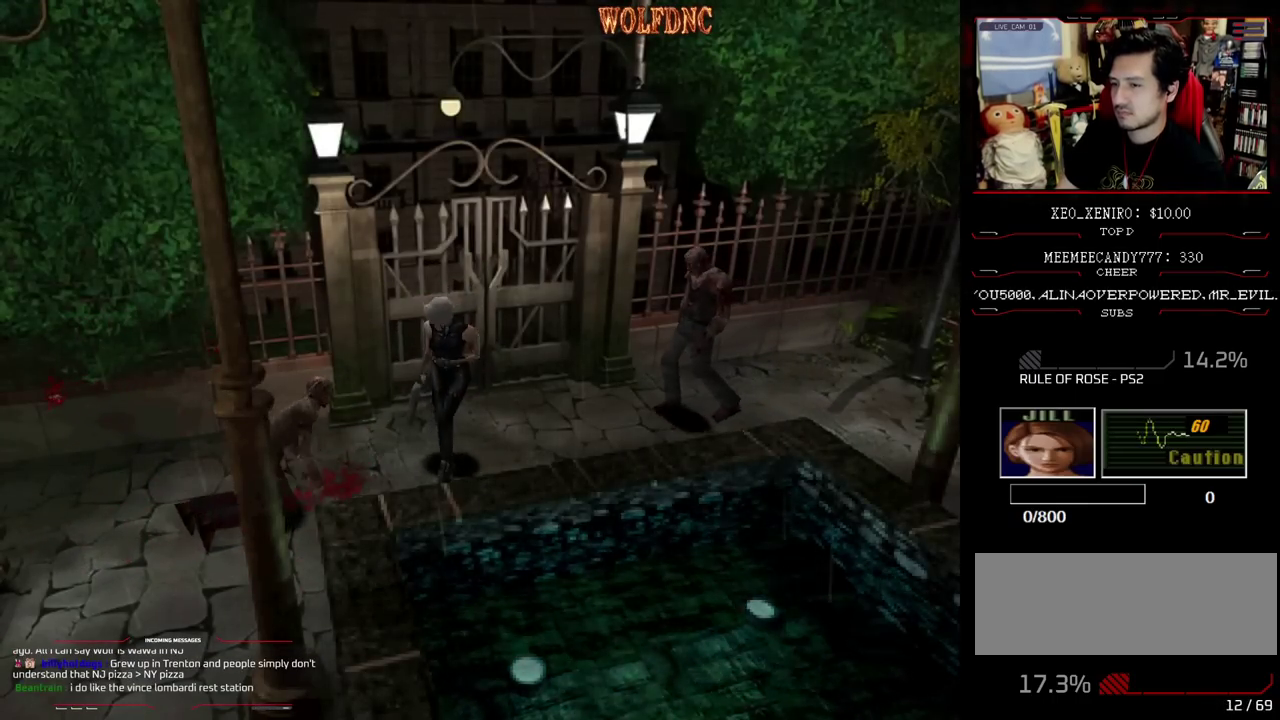
Gameplay with a controller (PlayStation layout); each line is a JSON object with the inputs held at the frame after it. "events" lists button and stick changes between this image and that frame as [ms after this image, input, new state], when the widget could be followed in between. Not read: L3 R3.
{"buttons": ["DPAD_LEFT"], "events": [[17, "SQUARE", "down"], [100, "DPAD_DOWN", "up"], [100, "SQUARE", "up"]]}
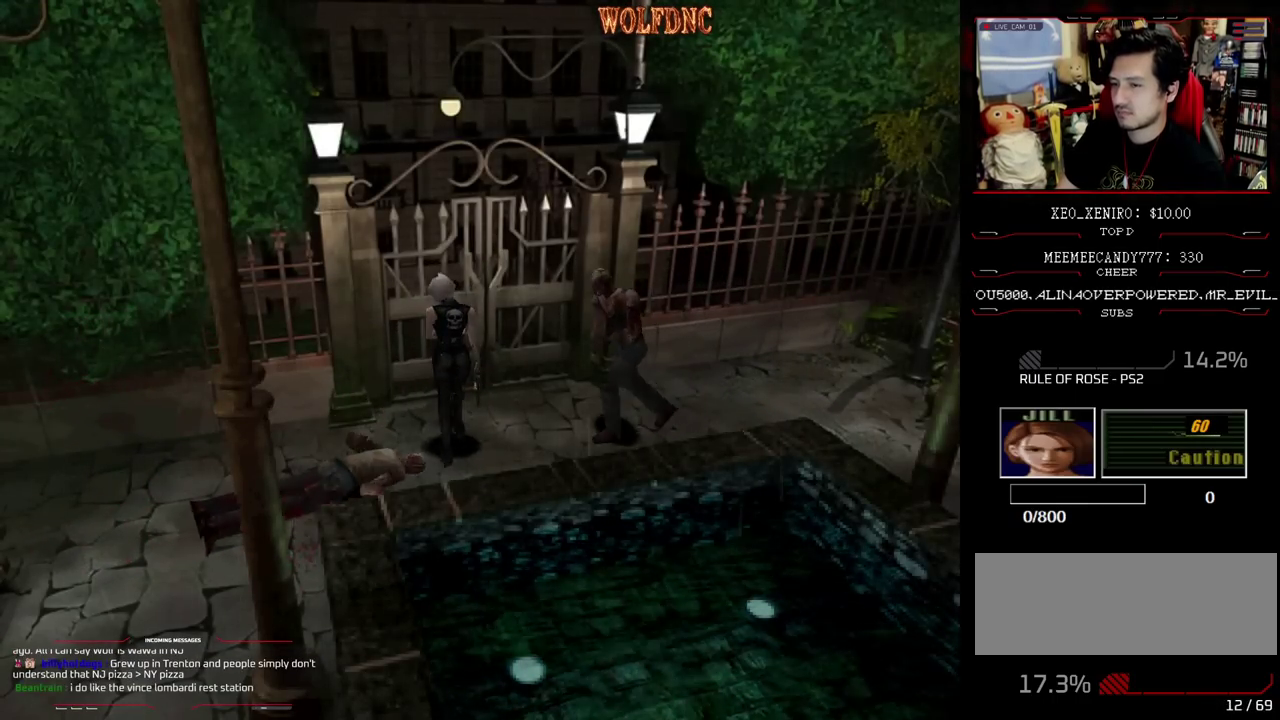
{"buttons": ["CROSS", "R1", "DPAD_RIGHT"], "events": [[83, "DPAD_UP", "down"], [83, "SQUARE", "down"], [400, "CROSS", "down"], [400, "R1", "down"], [450, "DPAD_RIGHT", "down"], [450, "SQUARE", "up"], [500, "DPAD_LEFT", "up"], [500, "DPAD_UP", "up"]]}
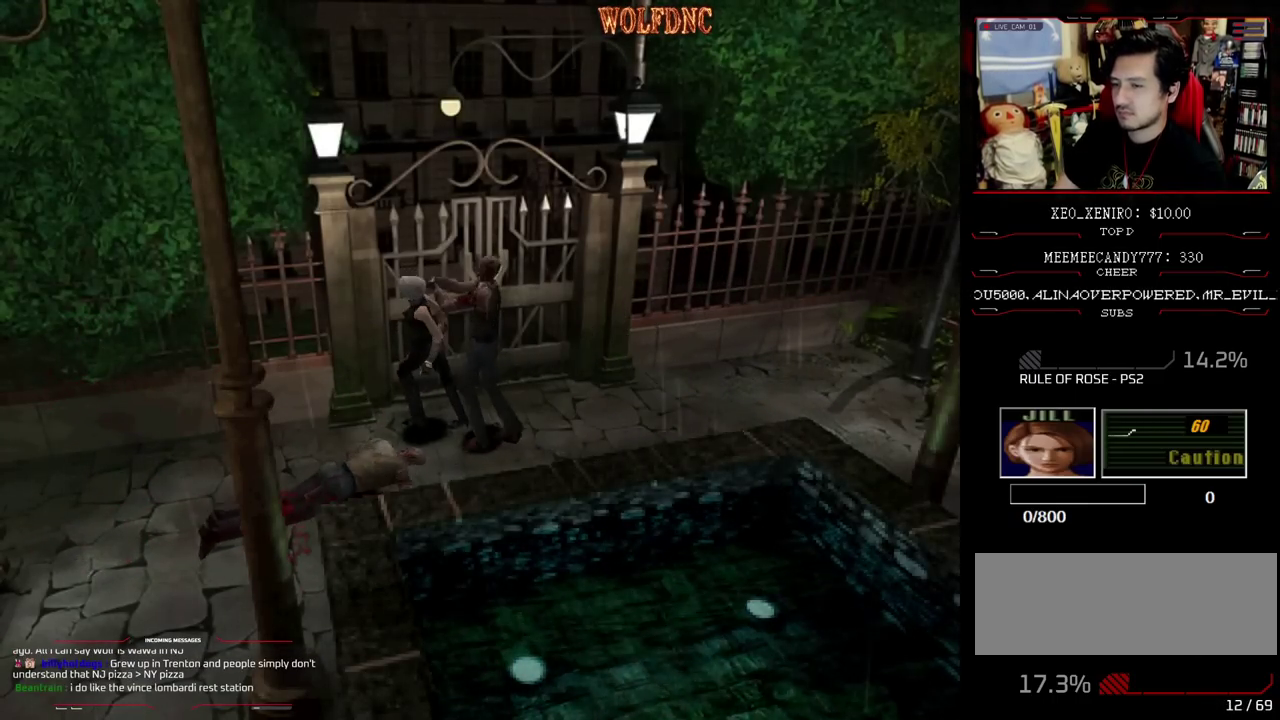
{"buttons": ["R1", "DPAD_LEFT"], "events": [[50, "SQUARE", "down"], [83, "DPAD_LEFT", "down"], [83, "DPAD_RIGHT", "up"], [133, "CROSS", "up"], [133, "DPAD_RIGHT", "down"], [133, "SQUARE", "up"], [183, "CROSS", "down"], [183, "DPAD_LEFT", "up"], [183, "R1", "up"], [183, "SQUARE", "down"], [283, "CROSS", "up"], [283, "DPAD_LEFT", "down"], [283, "DPAD_RIGHT", "up"], [283, "R1", "down"], [283, "SQUARE", "up"], [333, "CROSS", "down"], [333, "R1", "up"], [367, "DPAD_LEFT", "up"], [367, "DPAD_RIGHT", "down"], [367, "SQUARE", "down"], [417, "R1", "down"], [467, "CROSS", "up"], [467, "DPAD_LEFT", "down"], [467, "DPAD_RIGHT", "up"], [467, "SQUARE", "up"]]}
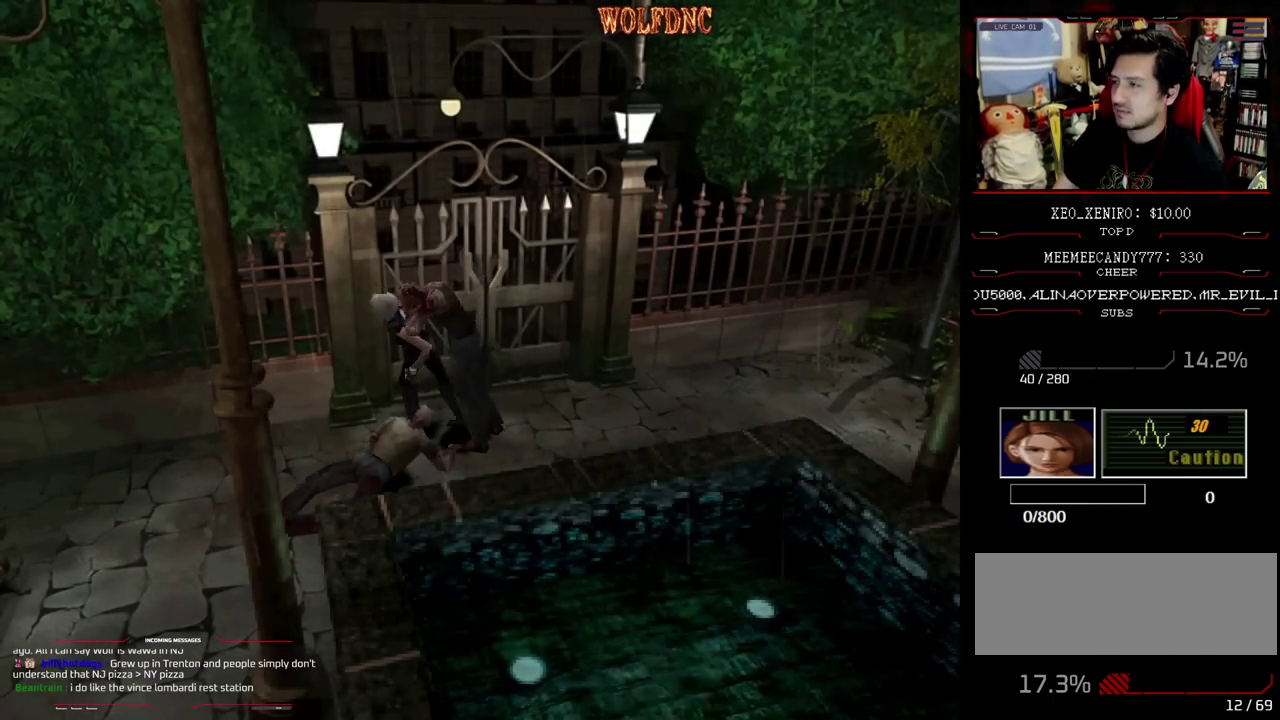
{"buttons": ["CROSS", "SQUARE", "DPAD_LEFT"], "events": [[17, "CROSS", "down"], [17, "DPAD_DOWN", "down"], [17, "R1", "up"], [67, "DPAD_RIGHT", "down"], [67, "SQUARE", "down"], [100, "DPAD_DOWN", "up"], [100, "DPAD_LEFT", "up"], [100, "R1", "down"], [150, "DPAD_RIGHT", "up"], [200, "DPAD_LEFT", "down"], [200, "R1", "up"], [250, "DPAD_DOWN", "down"], [300, "DPAD_RIGHT", "down"], [300, "R1", "down"], [333, "DPAD_DOWN", "up"], [333, "DPAD_LEFT", "up"], [383, "CROSS", "up"], [383, "DPAD_RIGHT", "up"], [383, "R1", "up"], [433, "CROSS", "down"], [483, "DPAD_LEFT", "down"]]}
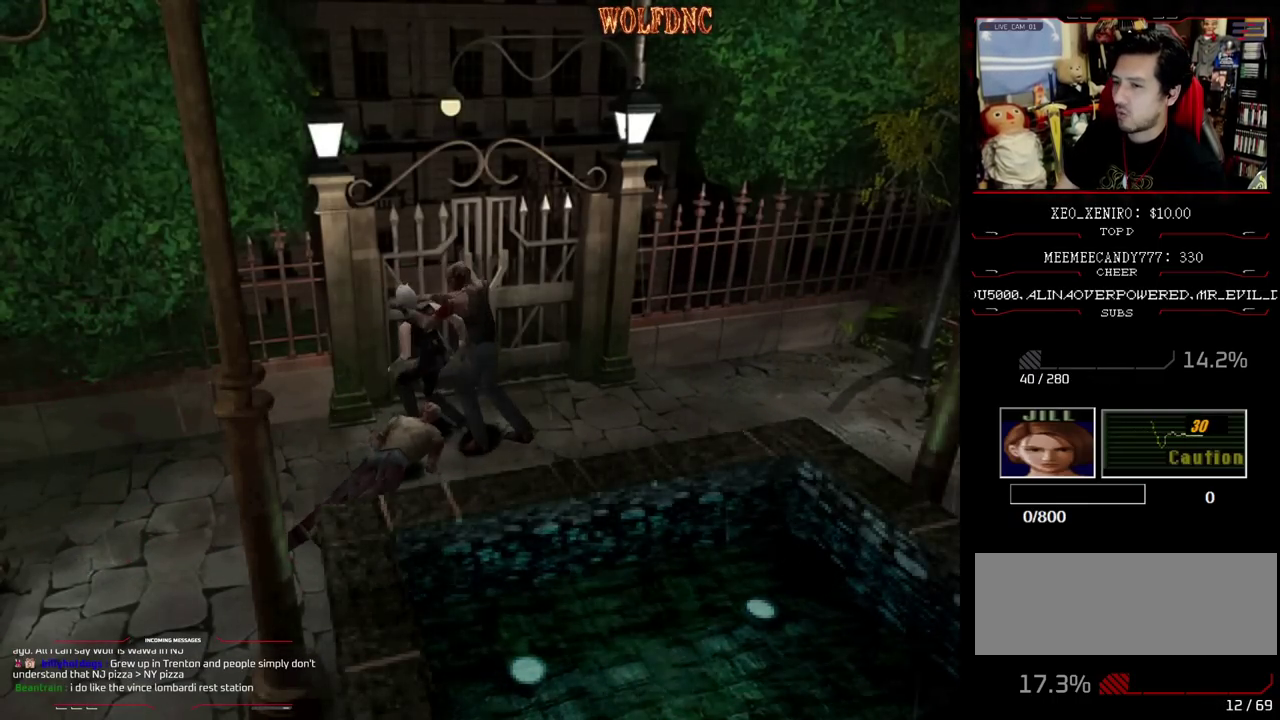
{"buttons": [], "events": [[33, "DPAD_DOWN", "down"], [33, "R1", "down"], [67, "SQUARE", "up"], [117, "DPAD_LEFT", "up"], [117, "R1", "up"], [167, "DPAD_DOWN", "up"], [217, "CROSS", "up"], [267, "CROSS", "down"], [350, "CROSS", "up"]]}
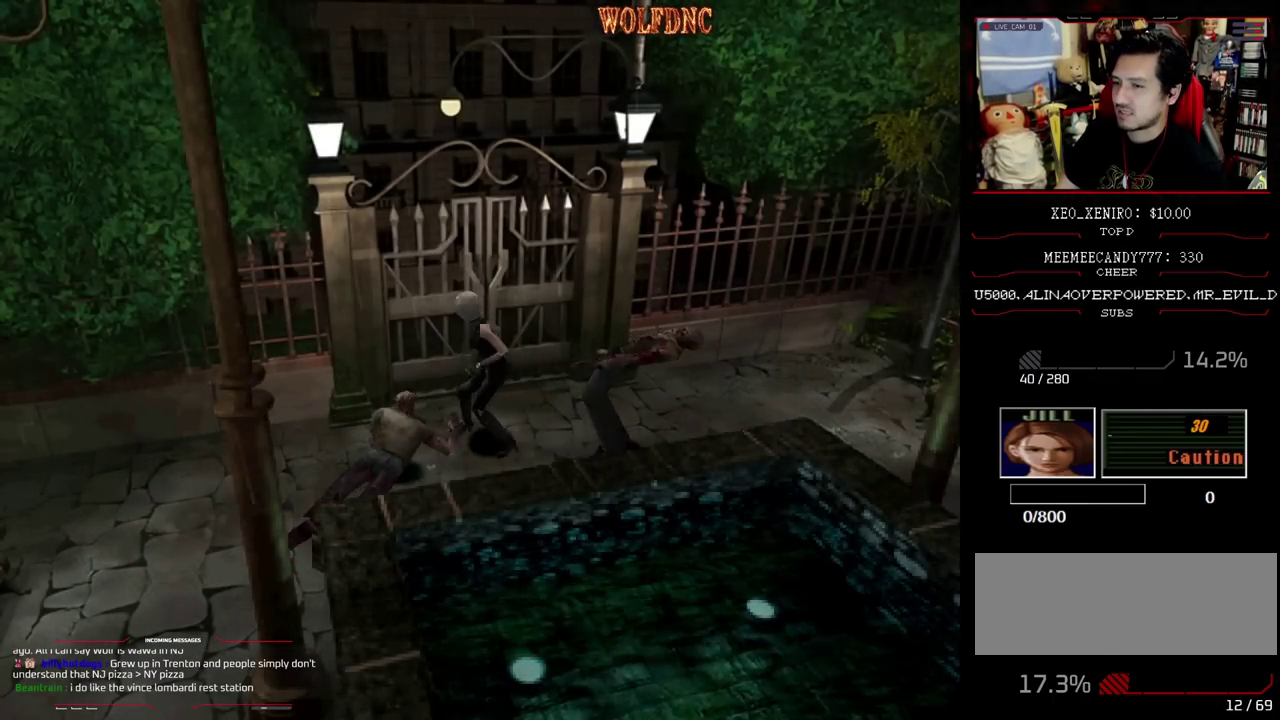
{"buttons": ["DPAD_LEFT"], "events": [[133, "DPAD_DOWN", "down"], [283, "SQUARE", "down"], [400, "DPAD_DOWN", "up"], [400, "SQUARE", "up"], [467, "DPAD_LEFT", "down"]]}
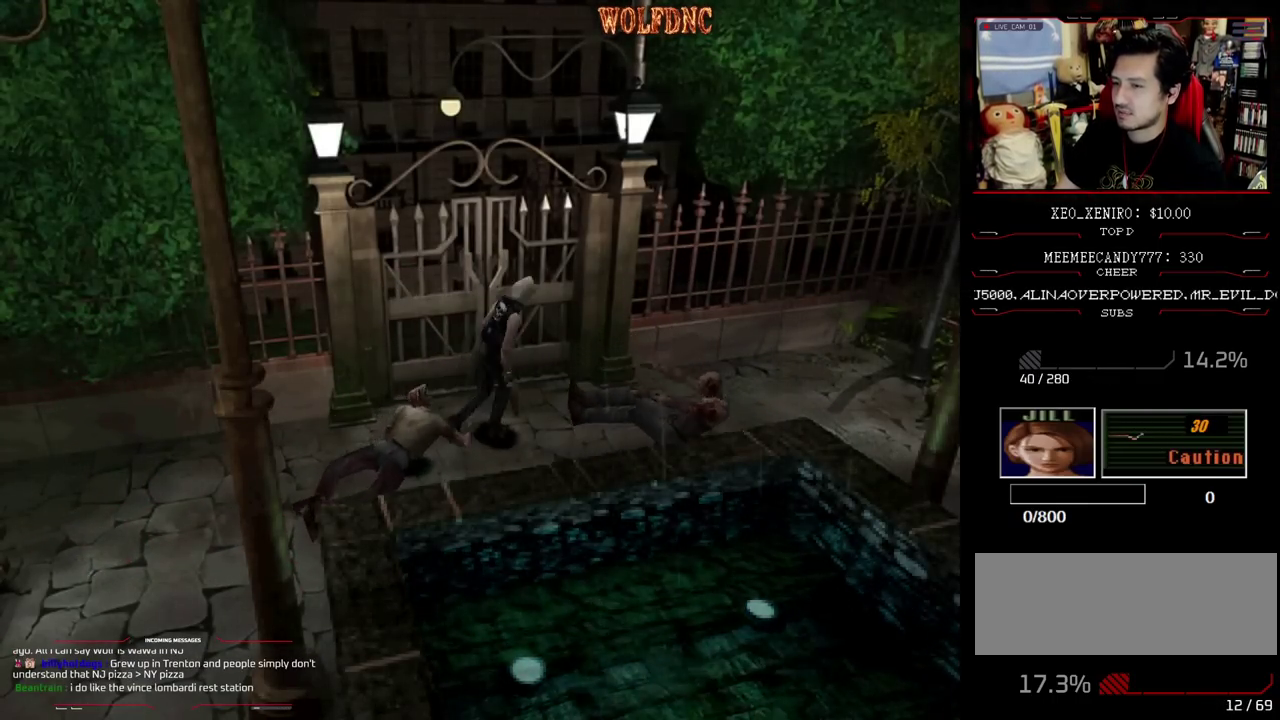
{"buttons": ["SQUARE", "DPAD_UP", "DPAD_LEFT"], "events": [[50, "DPAD_UP", "down"], [50, "SQUARE", "down"]]}
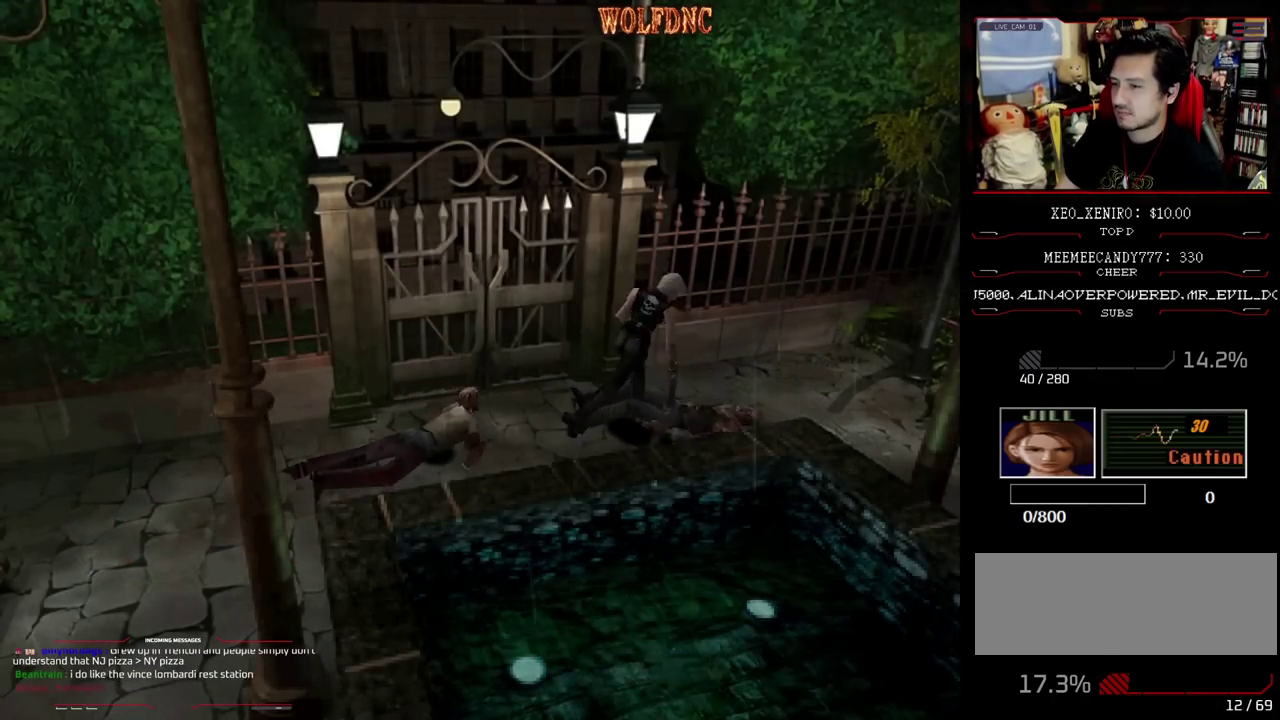
{"buttons": ["SQUARE", "DPAD_UP", "DPAD_RIGHT"], "events": [[167, "DPAD_LEFT", "up"], [167, "DPAD_RIGHT", "down"]]}
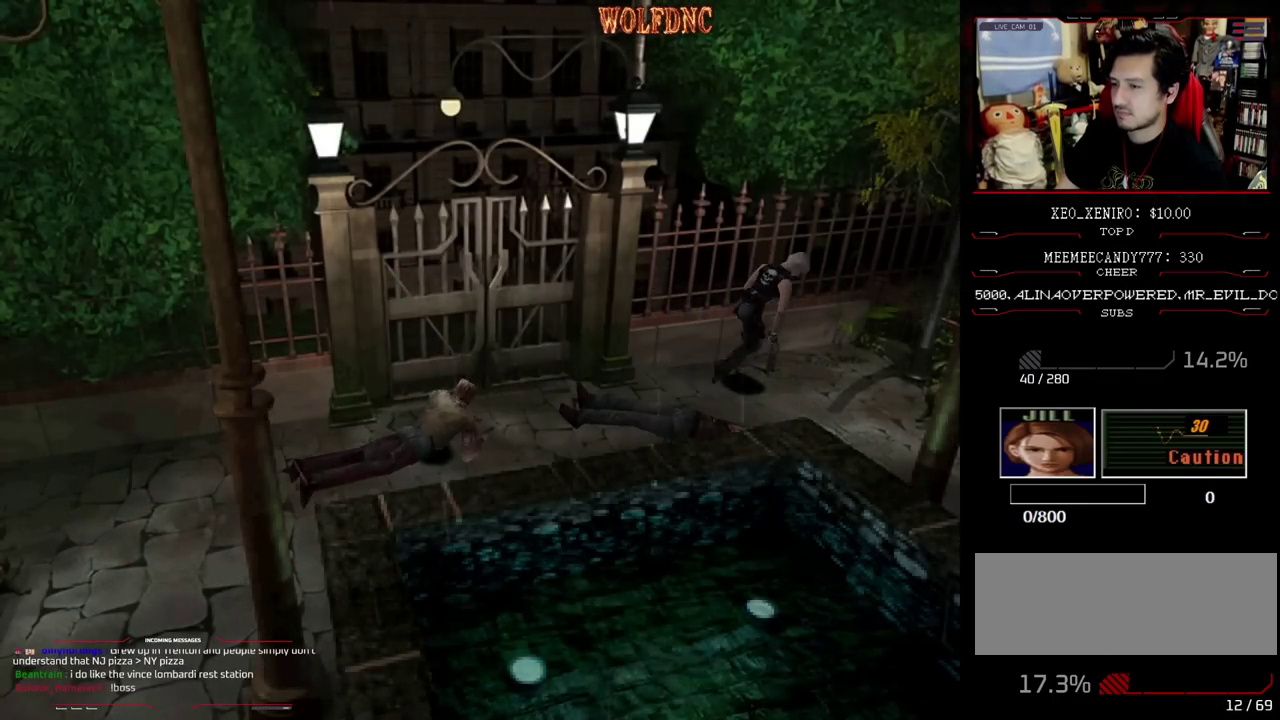
{"buttons": ["SQUARE", "DPAD_UP", "DPAD_RIGHT"], "events": []}
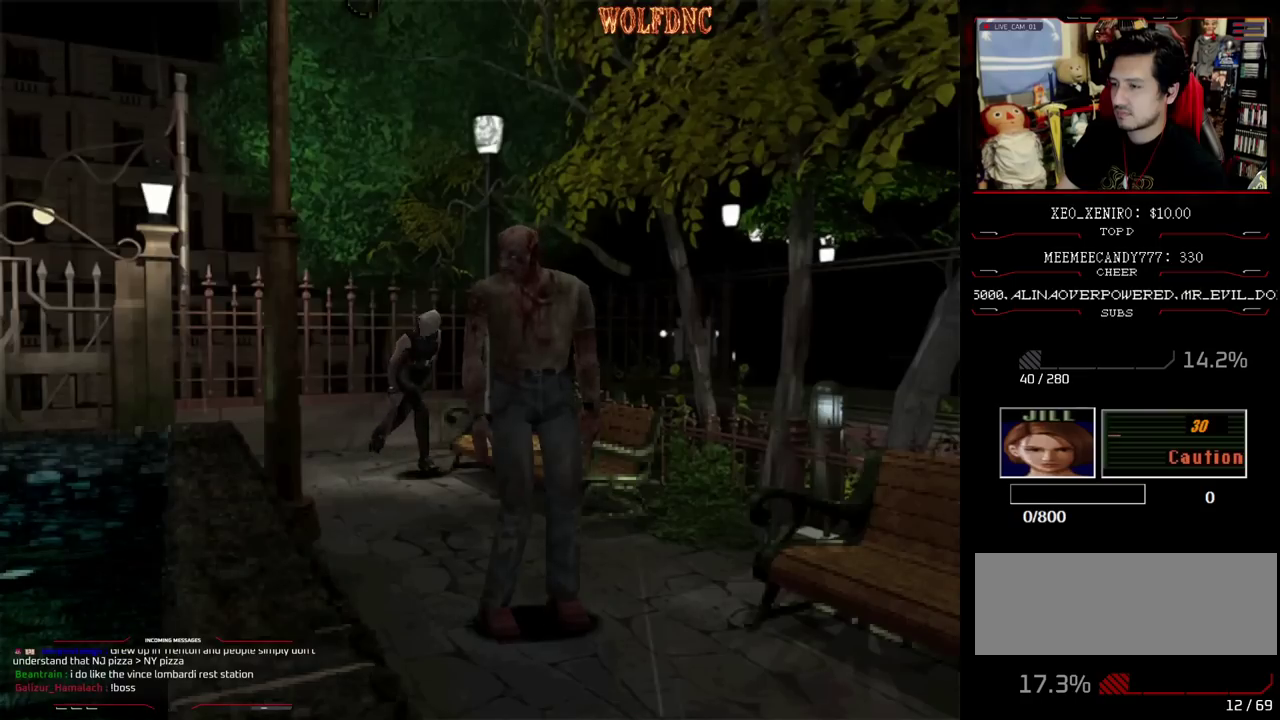
{"buttons": ["SQUARE", "DPAD_UP"], "events": [[250, "DPAD_RIGHT", "up"]]}
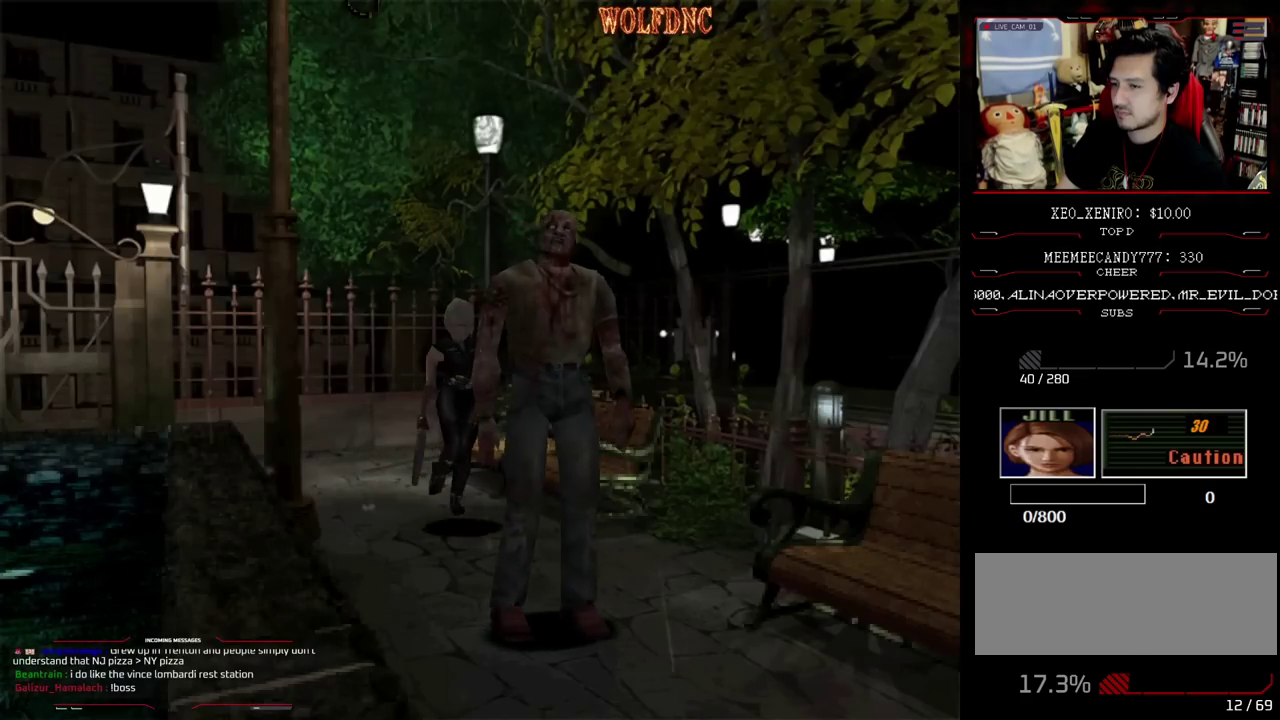
{"buttons": ["CROSS", "SQUARE", "DPAD_UP", "DPAD_LEFT"], "events": [[33, "CROSS", "down"], [67, "DPAD_RIGHT", "down"], [167, "DPAD_RIGHT", "up"], [267, "DPAD_LEFT", "down"]]}
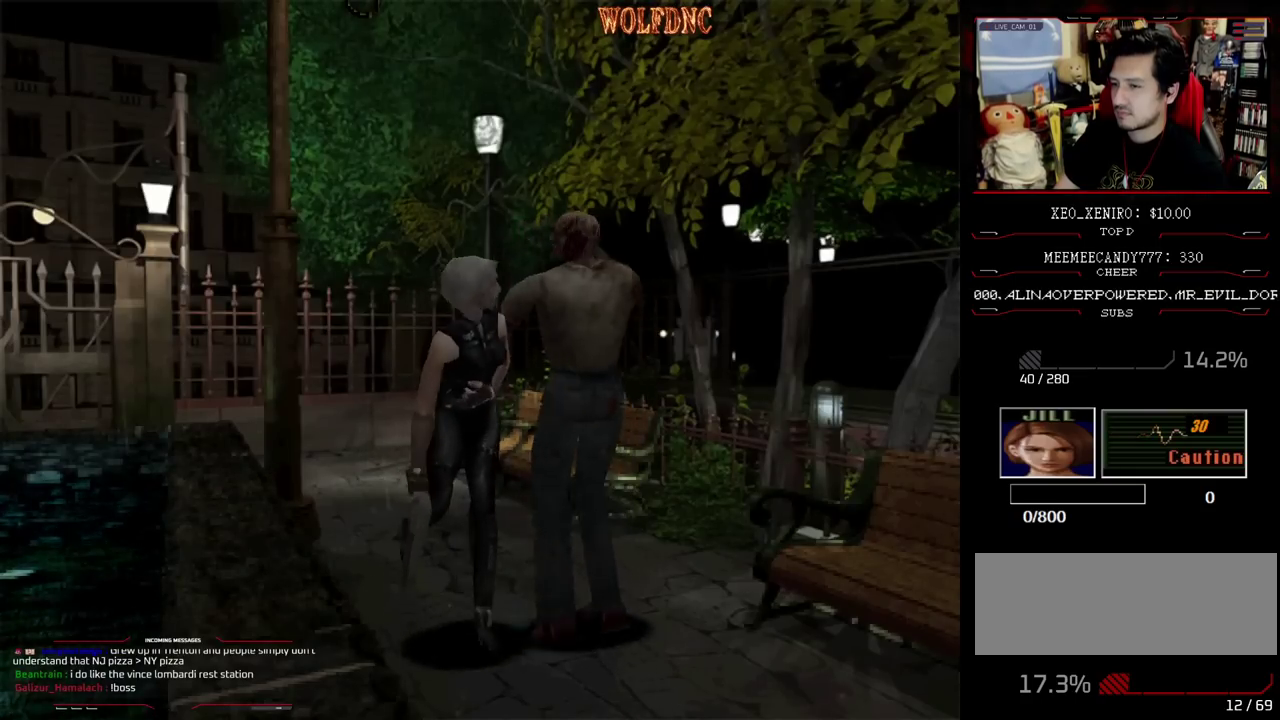
{"buttons": ["CROSS", "SQUARE", "DPAD_UP", "DPAD_LEFT"], "events": [[50, "DPAD_LEFT", "up"], [83, "DPAD_RIGHT", "down"], [83, "R1", "down"], [133, "CROSS", "up"], [133, "DPAD_UP", "up"], [183, "CROSS", "down"], [183, "DPAD_LEFT", "down"], [183, "DPAD_RIGHT", "up"], [183, "DPAD_UP", "down"], [233, "CROSS", "up"], [233, "DPAD_RIGHT", "down"], [233, "R1", "up"], [233, "SQUARE", "up"], [283, "CROSS", "down"], [283, "DPAD_LEFT", "up"], [283, "DPAD_UP", "up"], [283, "R1", "down"], [283, "SQUARE", "down"], [333, "DPAD_LEFT", "down"], [333, "DPAD_UP", "down"], [333, "R1", "up"], [450, "DPAD_RIGHT", "up"]]}
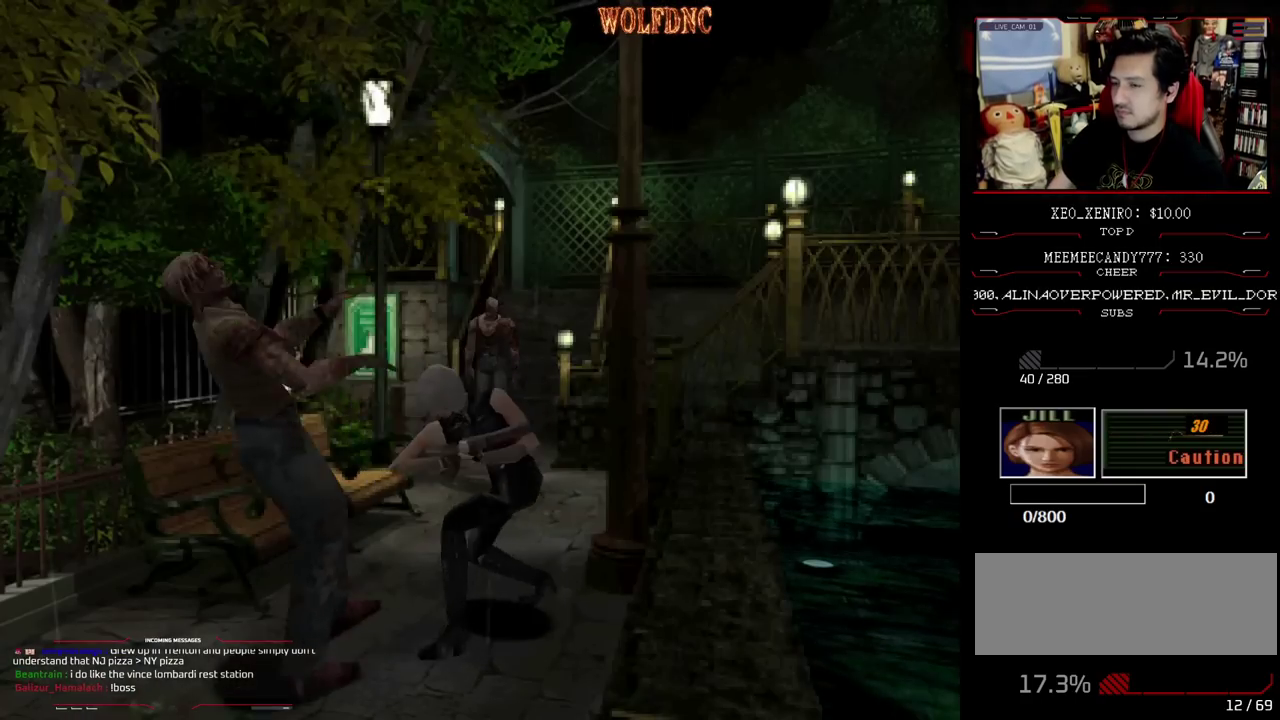
{"buttons": ["DPAD_DOWN"]}
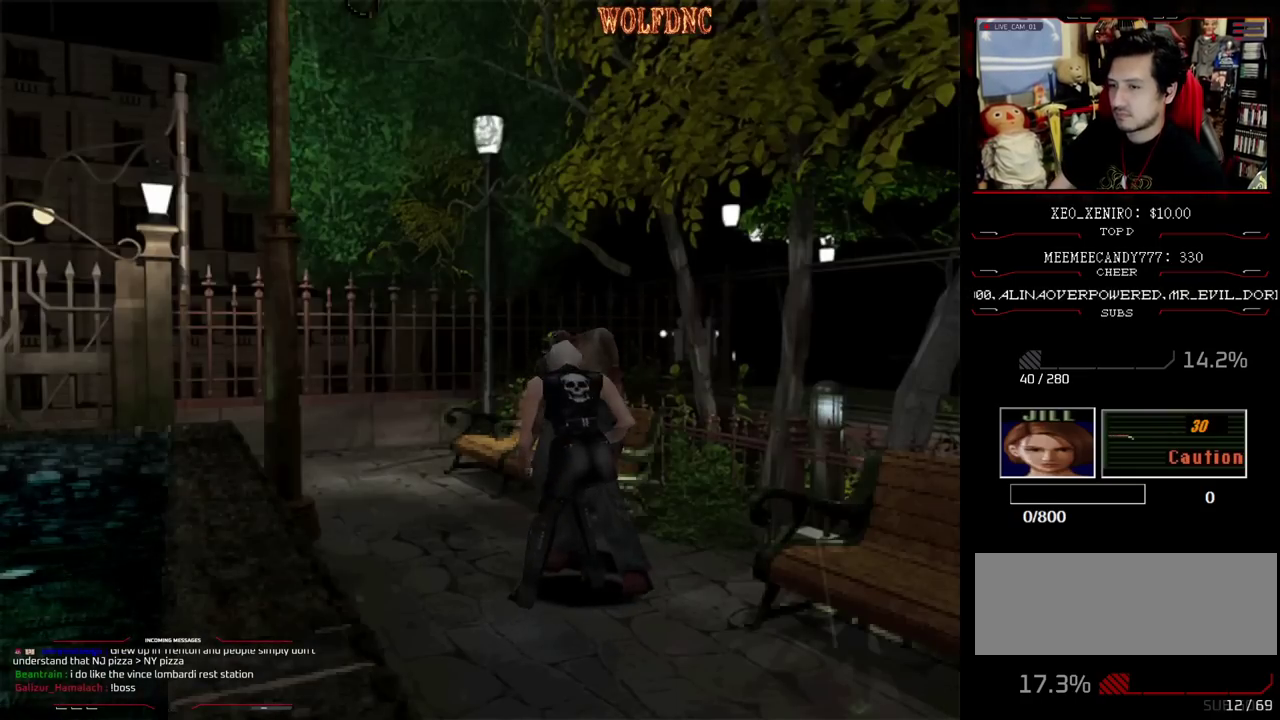
{"buttons": ["DPAD_DOWN"], "events": [[267, "SQUARE", "down"], [350, "SQUARE", "up"]]}
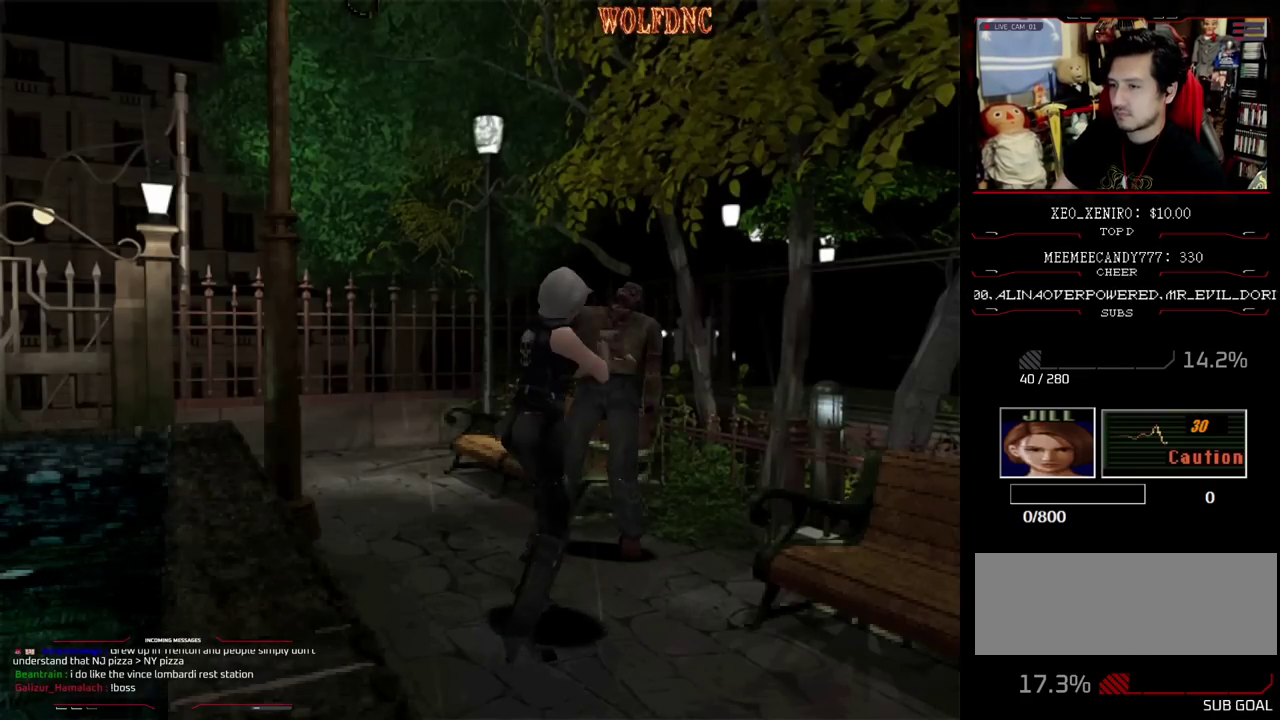
{"buttons": ["DPAD_LEFT"], "events": [[283, "SQUARE", "down"], [417, "DPAD_DOWN", "up"], [417, "SQUARE", "up"], [467, "DPAD_LEFT", "down"]]}
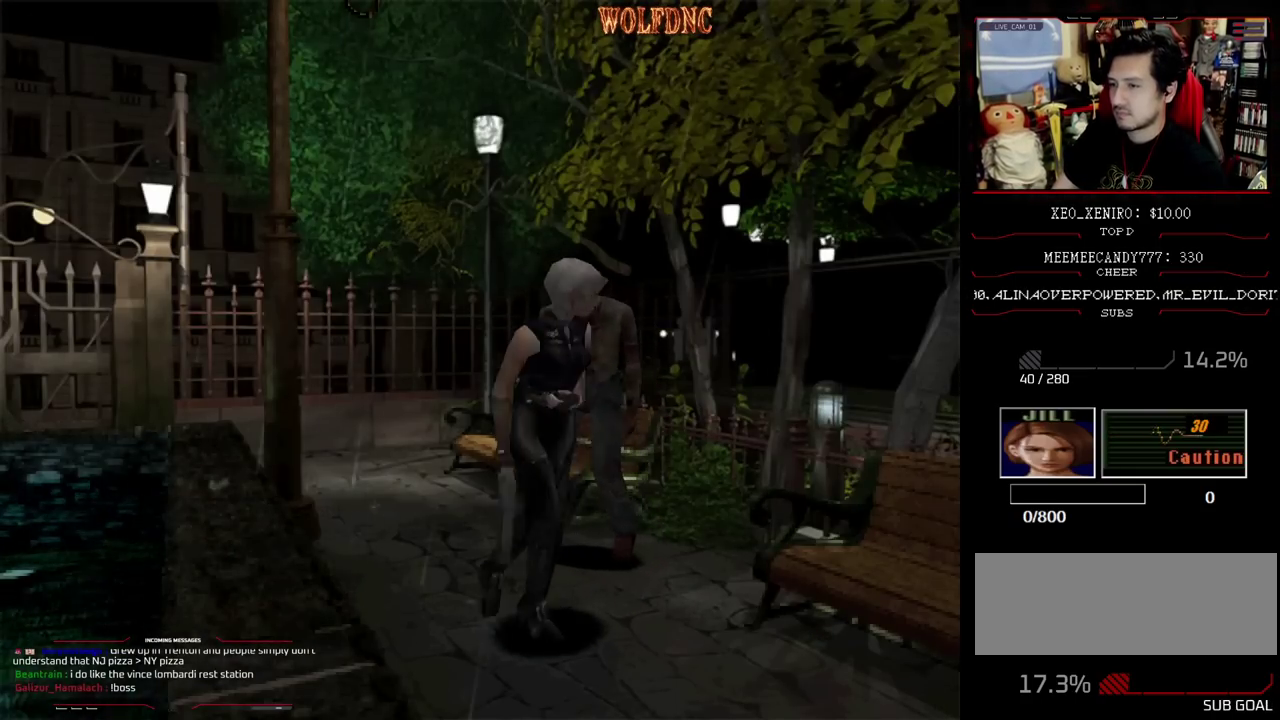
{"buttons": ["CROSS", "SQUARE", "DPAD_UP", "DPAD_LEFT"], "events": [[67, "SQUARE", "down"], [100, "DPAD_UP", "down"], [383, "CROSS", "down"]]}
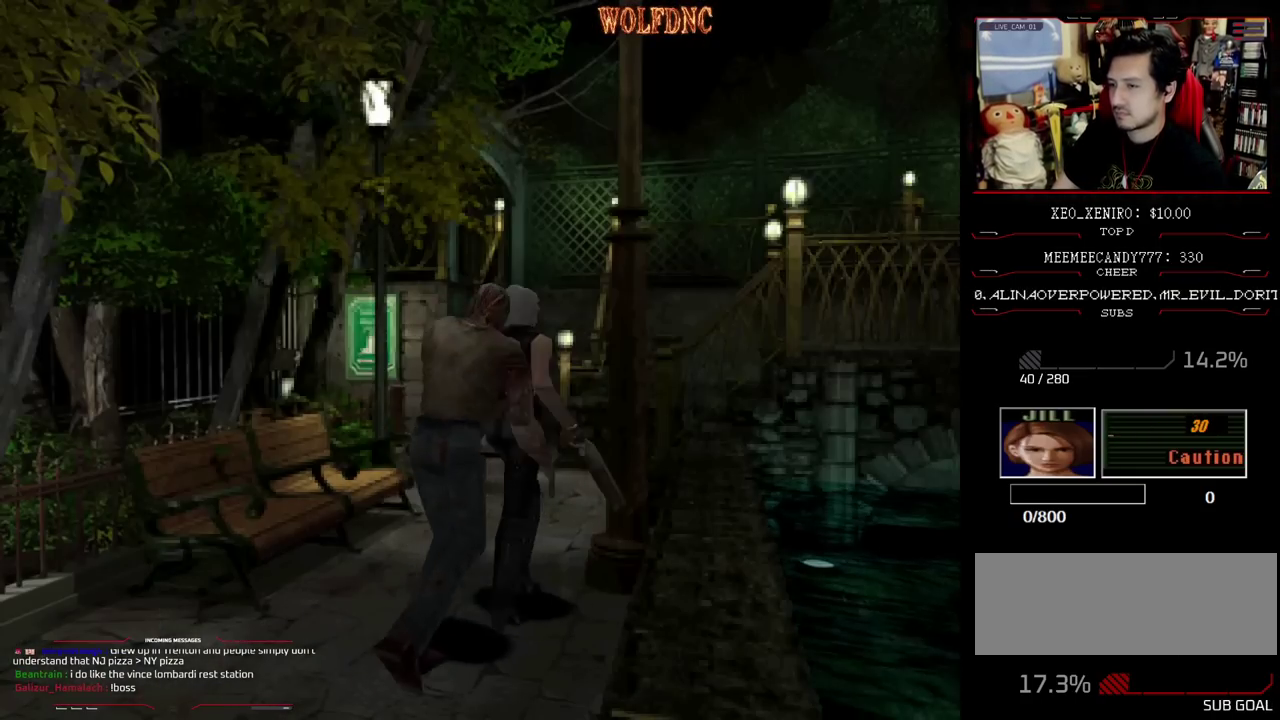
{"buttons": ["DPAD_LEFT"], "events": [[117, "DPAD_LEFT", "up"], [267, "DPAD_RIGHT", "down"], [267, "R1", "down"], [300, "CROSS", "up"], [300, "DPAD_LEFT", "down"], [300, "SQUARE", "up"], [350, "CROSS", "down"], [350, "DPAD_LEFT", "up"], [350, "DPAD_RIGHT", "up"], [350, "DPAD_UP", "up"], [350, "SQUARE", "down"], [400, "CROSS", "up"], [400, "DPAD_RIGHT", "down"], [400, "R1", "up"], [400, "SQUARE", "up"], [450, "CROSS", "down"], [450, "DPAD_LEFT", "down"], [450, "R1", "down"], [450, "SQUARE", "down"], [500, "CROSS", "up"], [500, "DPAD_RIGHT", "up"], [500, "R1", "up"], [500, "SQUARE", "up"]]}
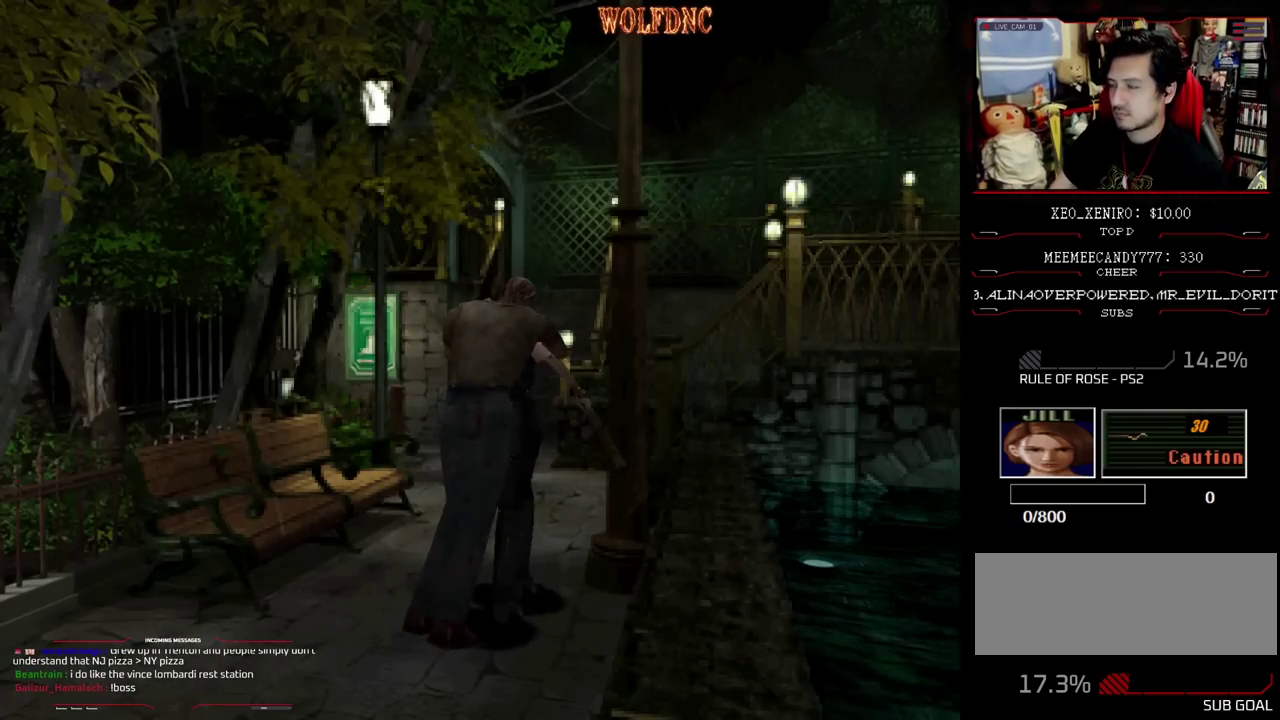
{"buttons": ["CROSS", "R1", "DPAD_RIGHT"], "events": [[50, "DPAD_DOWN", "down"], [83, "DPAD_LEFT", "up"], [133, "CROSS", "down"], [133, "DPAD_DOWN", "up"], [133, "DPAD_RIGHT", "down"], [133, "R1", "down"], [133, "SQUARE", "down"], [183, "DPAD_DOWN", "down"], [183, "DPAD_LEFT", "down"], [183, "DPAD_RIGHT", "up"], [183, "R1", "up"], [183, "SQUARE", "up"], [233, "SQUARE", "down"], [283, "DPAD_RIGHT", "down"], [283, "R1", "down"], [333, "SQUARE", "up"], [367, "DPAD_RIGHT", "up"], [367, "R1", "up"], [417, "SQUARE", "down"], [467, "DPAD_RIGHT", "down"], [467, "R1", "down"], [467, "SQUARE", "up"], [500, "DPAD_DOWN", "up"], [500, "DPAD_LEFT", "up"]]}
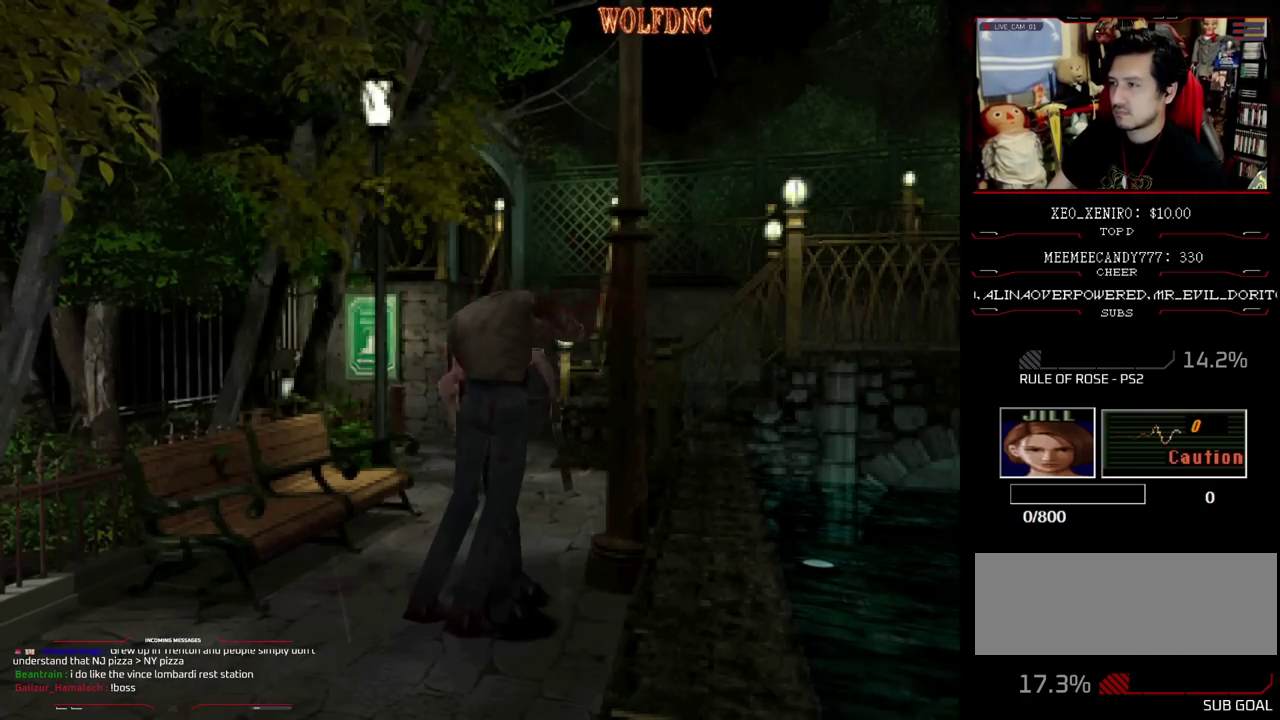
{"buttons": ["CROSS", "DPAD_UP", "DPAD_RIGHT"], "events": [[67, "DPAD_LEFT", "down"], [67, "DPAD_RIGHT", "up"], [67, "R1", "up"], [150, "DPAD_RIGHT", "down"], [250, "DPAD_LEFT", "up"], [300, "DPAD_LEFT", "down"], [300, "DPAD_RIGHT", "up"], [333, "DPAD_UP", "down"], [433, "DPAD_RIGHT", "down"], [483, "DPAD_LEFT", "up"]]}
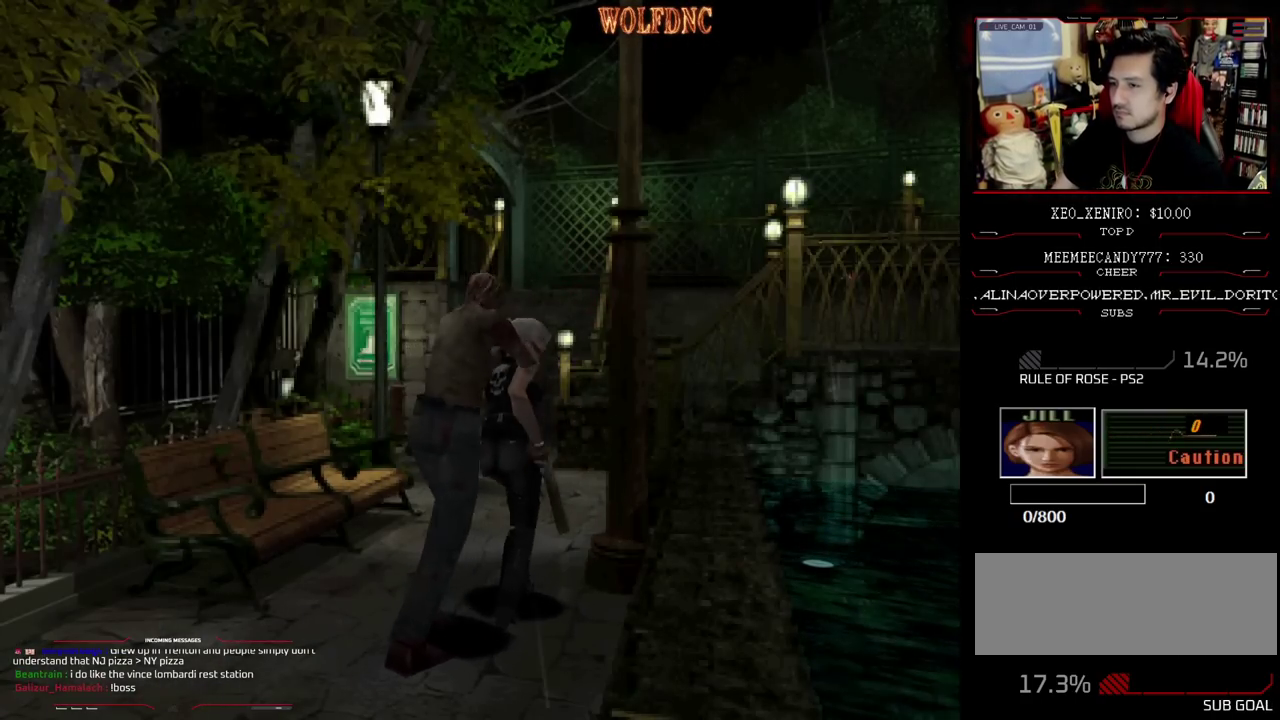
{"buttons": [], "events": [[33, "DPAD_RIGHT", "up"], [33, "DPAD_UP", "up"], [217, "CROSS", "up"], [400, "CIRCLE", "down"], [450, "CIRCLE", "up"]]}
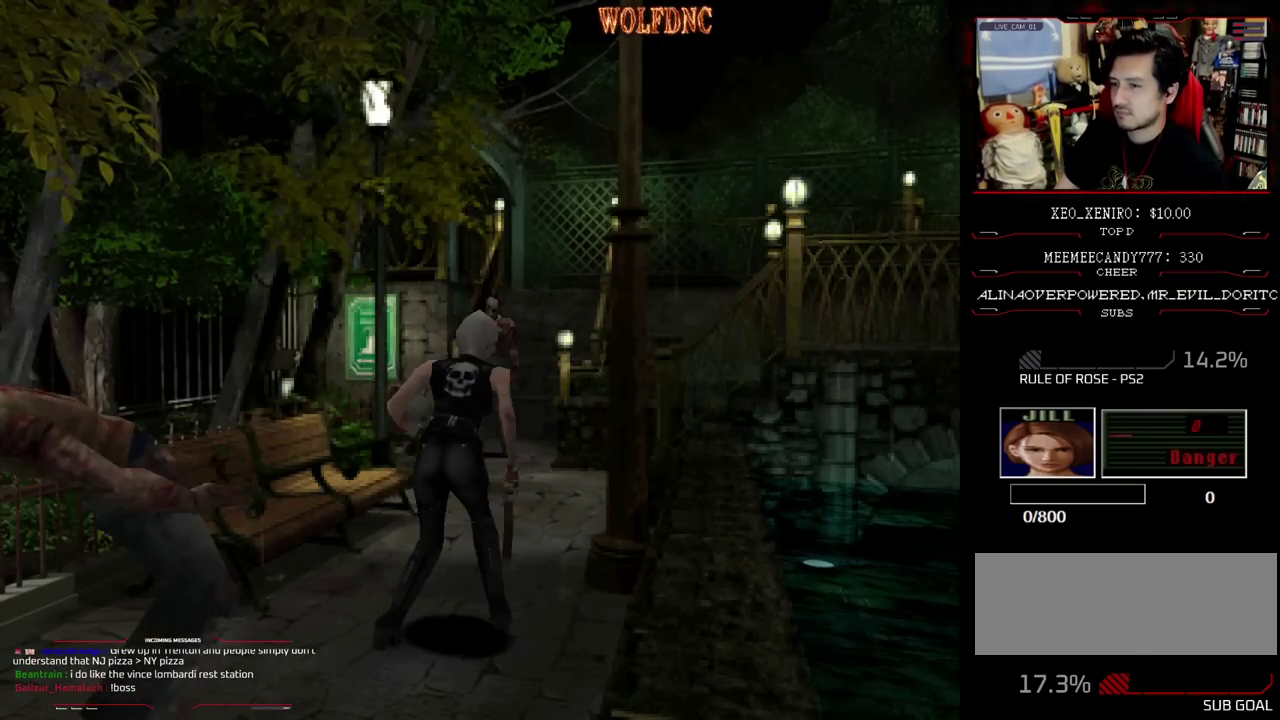
{"buttons": [], "events": [[133, "CIRCLE", "down"], [183, "CIRCLE", "up"]]}
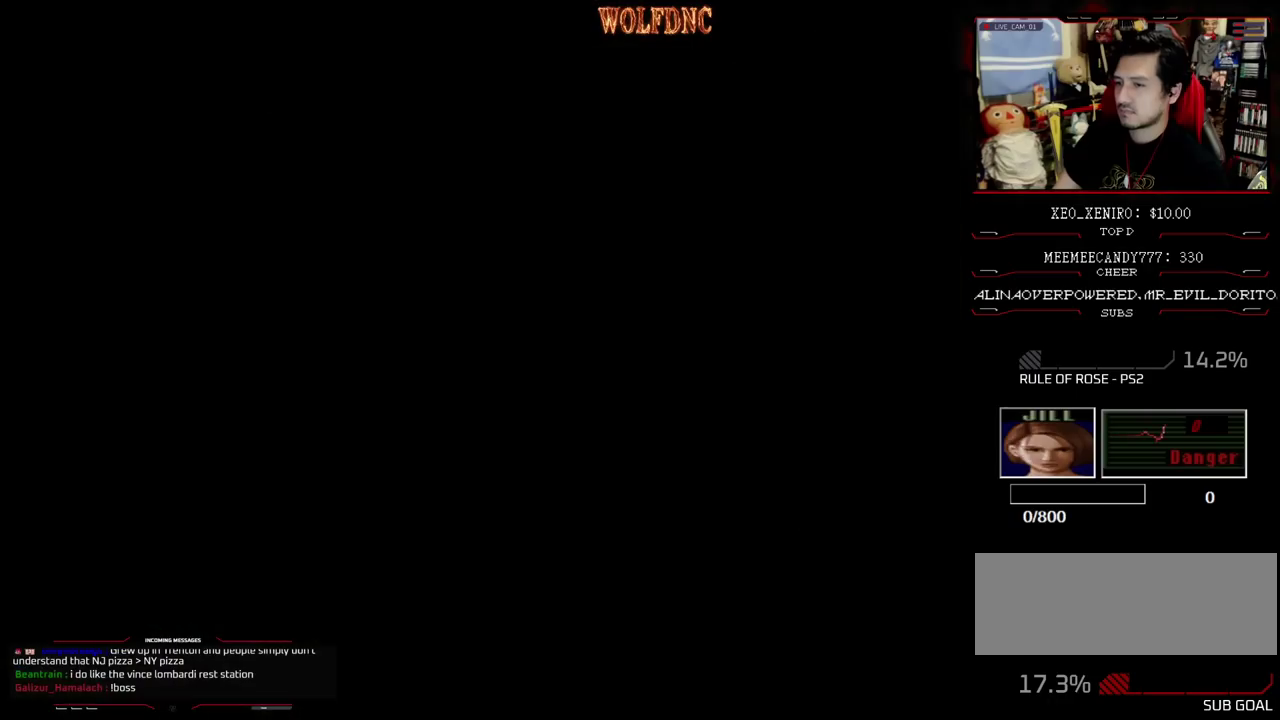
{"buttons": ["DPAD_DOWN"], "events": [[433, "DPAD_DOWN", "down"]]}
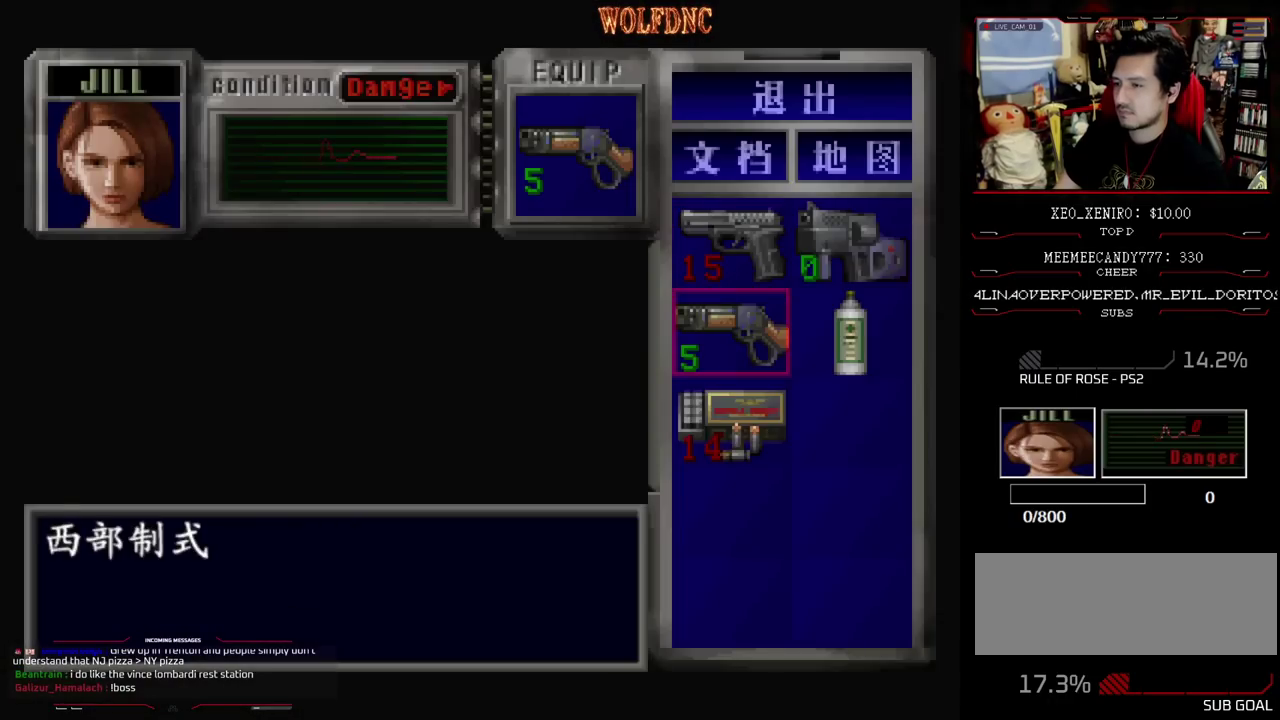
{"buttons": ["CROSS"], "events": [[33, "DPAD_RIGHT", "down"], [83, "CROSS", "down"], [83, "DPAD_DOWN", "up"], [83, "DPAD_RIGHT", "up"], [167, "CROSS", "up"], [267, "CROSS", "down"], [350, "CROSS", "up"], [450, "CROSS", "down"]]}
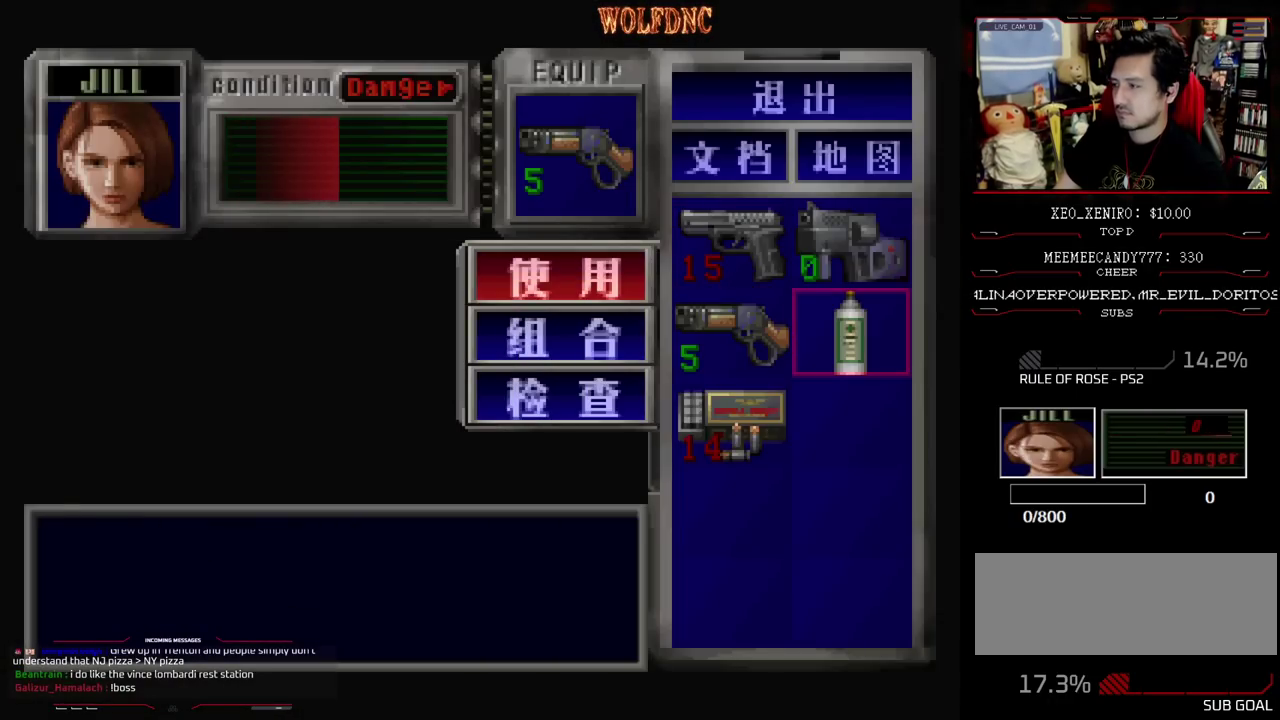
{"buttons": [], "events": [[83, "CROSS", "up"]]}
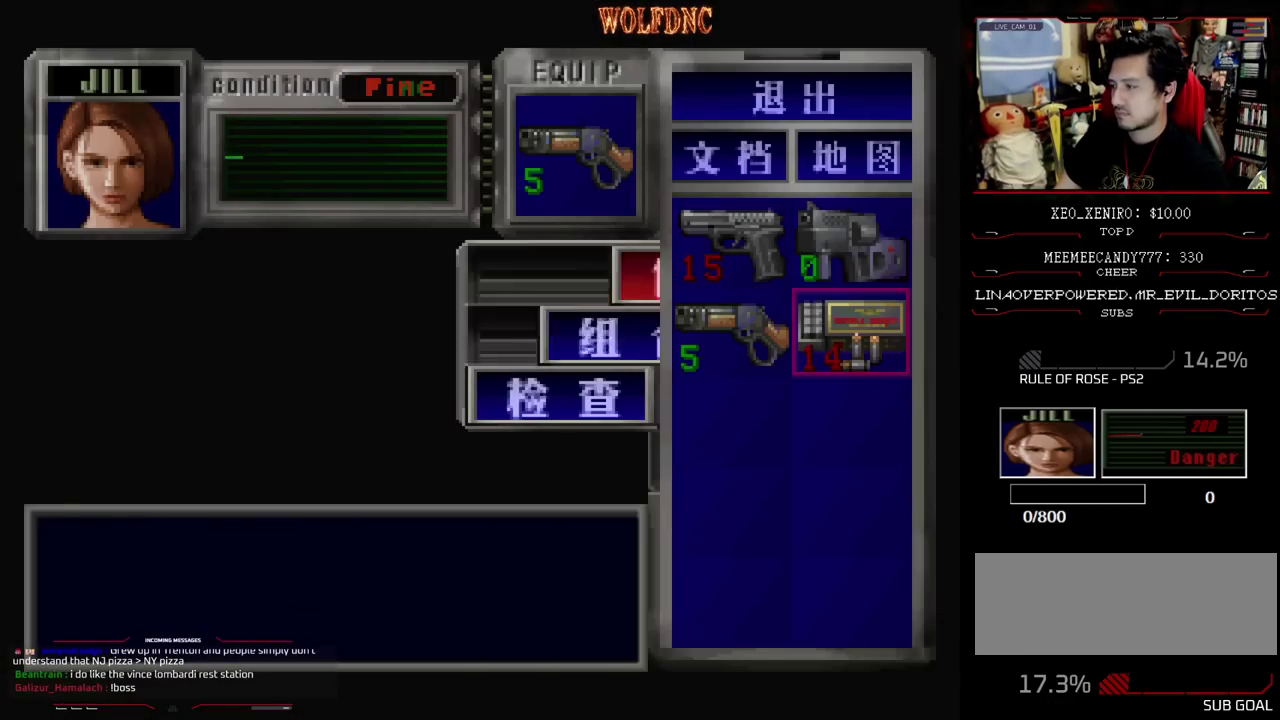
{"buttons": ["DPAD_UP", "DPAD_LEFT"], "events": [[250, "CIRCLE", "down"], [333, "CIRCLE", "up"], [433, "DPAD_LEFT", "down"], [483, "DPAD_UP", "down"]]}
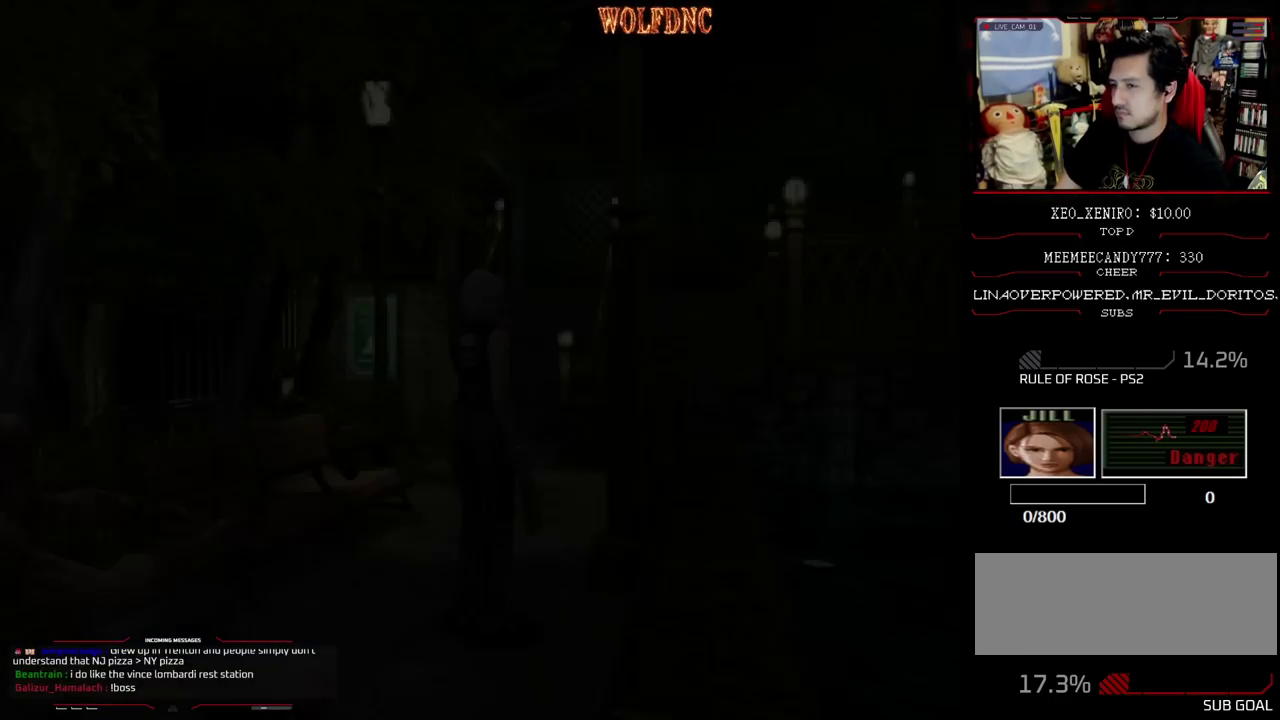
{"buttons": ["SQUARE", "DPAD_UP"], "events": [[33, "SQUARE", "down"], [317, "DPAD_LEFT", "up"]]}
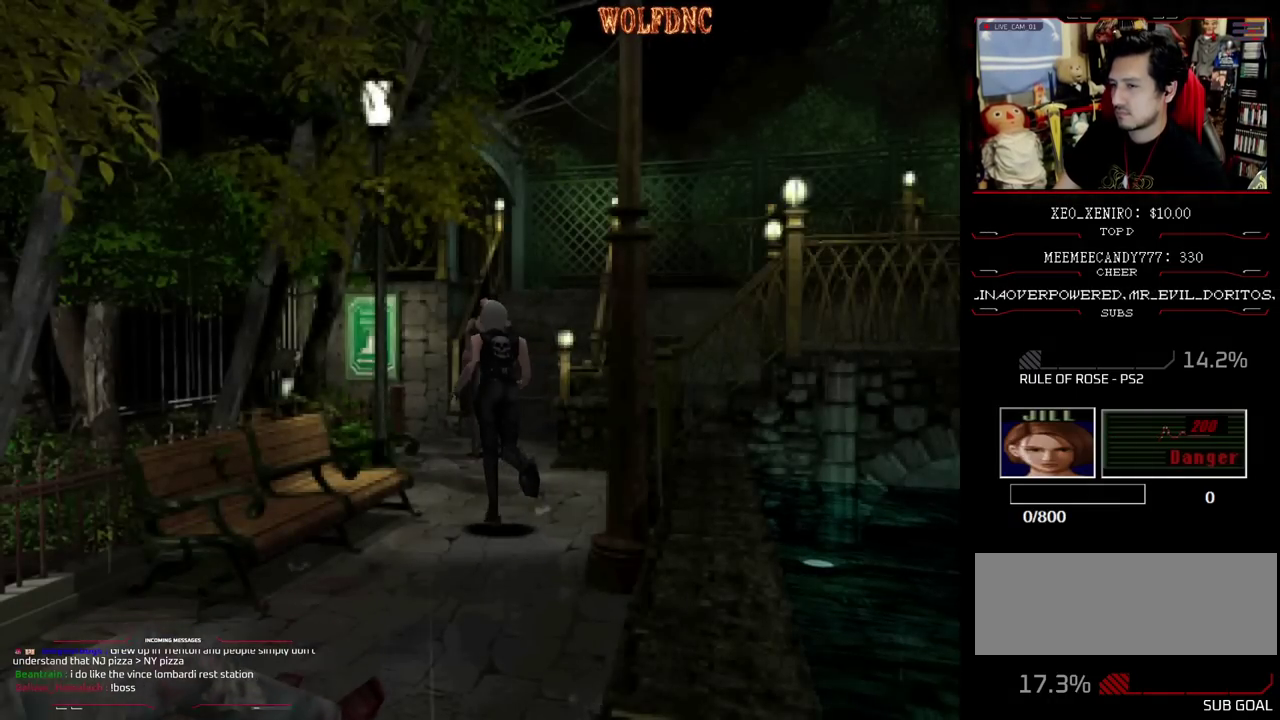
{"buttons": ["CROSS", "SQUARE", "DPAD_UP"], "events": [[50, "CROSS", "down"], [67, "DPAD_LEFT", "down"], [133, "DPAD_LEFT", "up"]]}